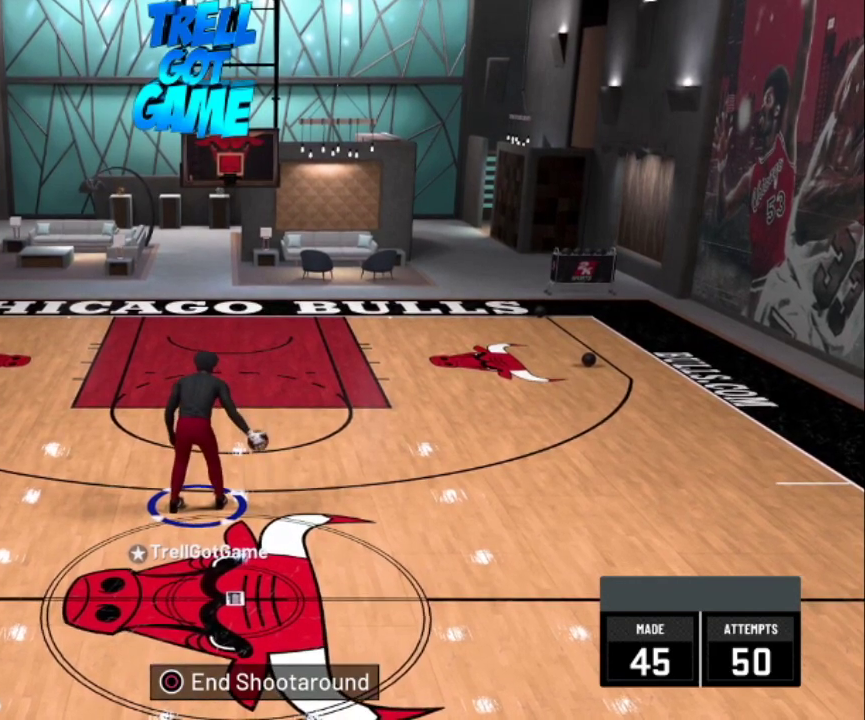
Gameplay with a controller (PlayStation layout); each line is a JSON object with the inputs held at the frame after it (dt_ms = milliseconds from this image to that frame). "events" lists button and stick changes between this image and that frame as [ms after this image, input, new state], when the widget could be followed in between.
{"dt_ms": 501, "buttons": ["R2"], "left_stick": "center", "right_stick": "center", "events": [[34, "R2", "down"]]}
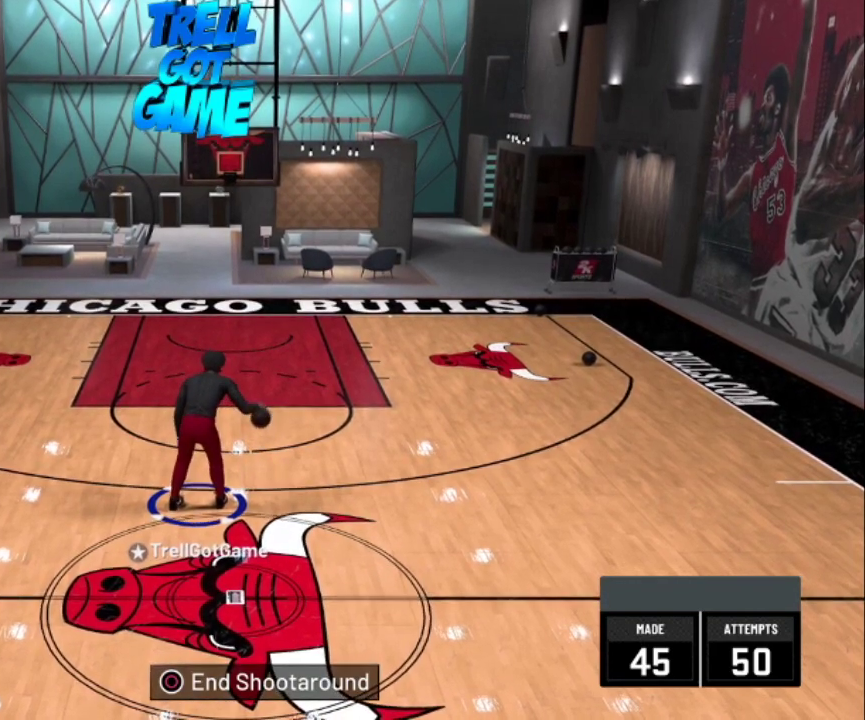
{"dt_ms": 701, "buttons": ["R2"], "left_stick": "center", "right_stick": "center", "events": []}
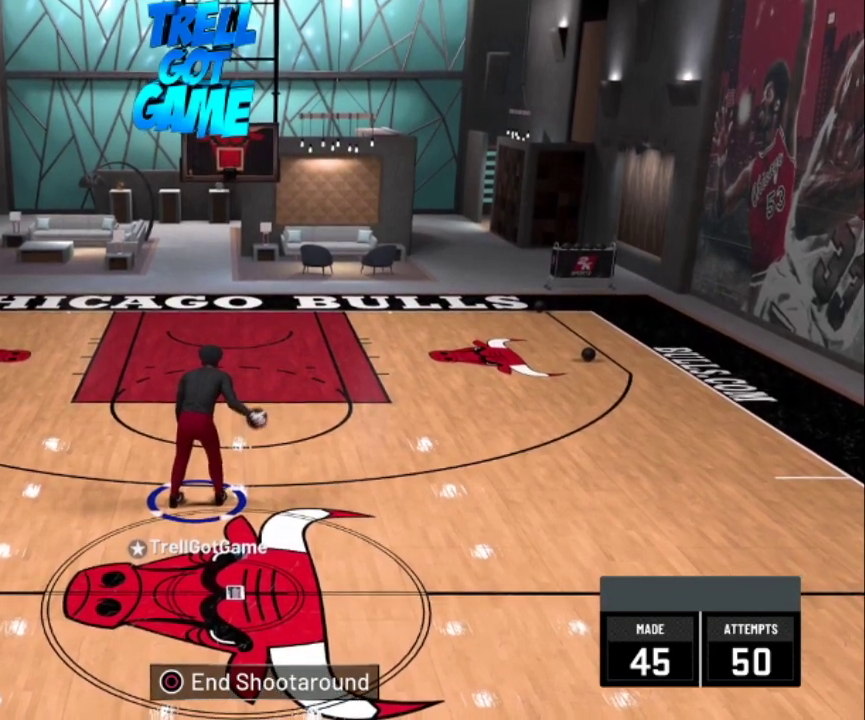
{"dt_ms": 300, "buttons": ["R2"], "left_stick": "center", "right_stick": "center", "events": []}
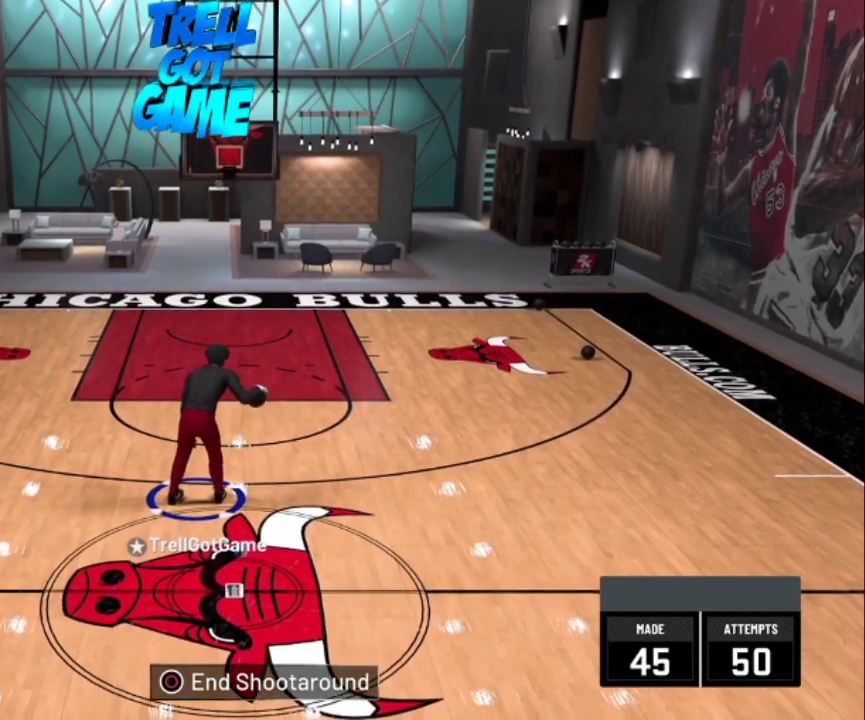
{"dt_ms": 500, "buttons": ["R2"], "left_stick": "center", "right_stick": "center", "events": []}
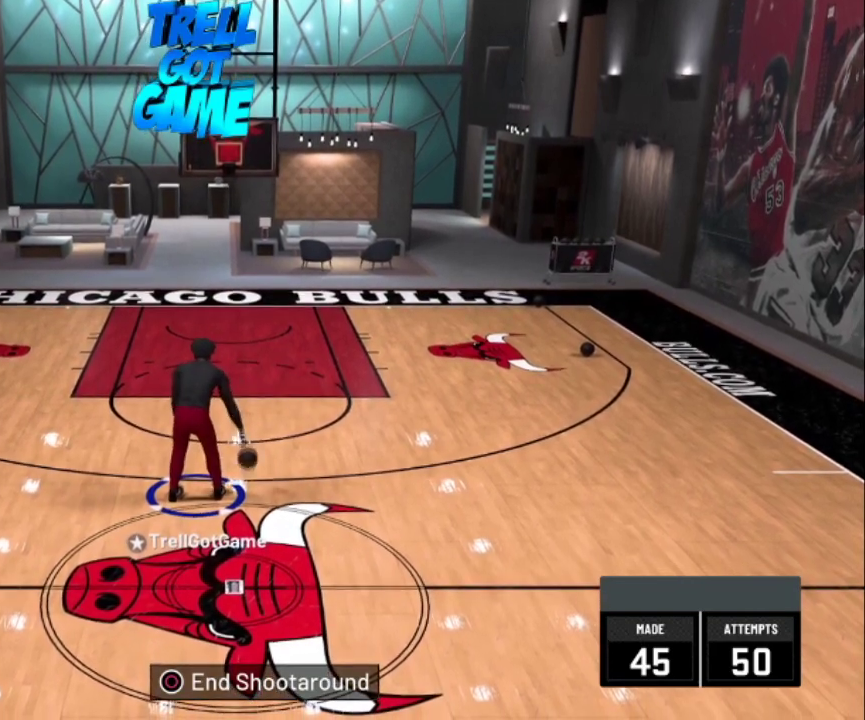
{"dt_ms": 301, "buttons": ["R2"], "left_stick": "center", "right_stick": "center", "events": []}
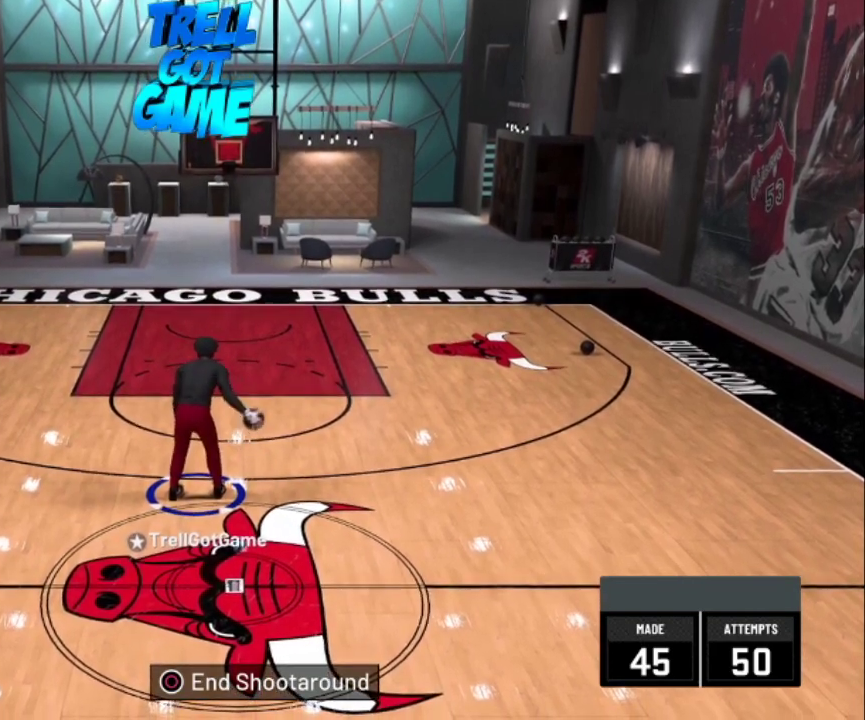
{"dt_ms": 701, "buttons": ["R2"], "left_stick": "center", "right_stick": "center", "events": []}
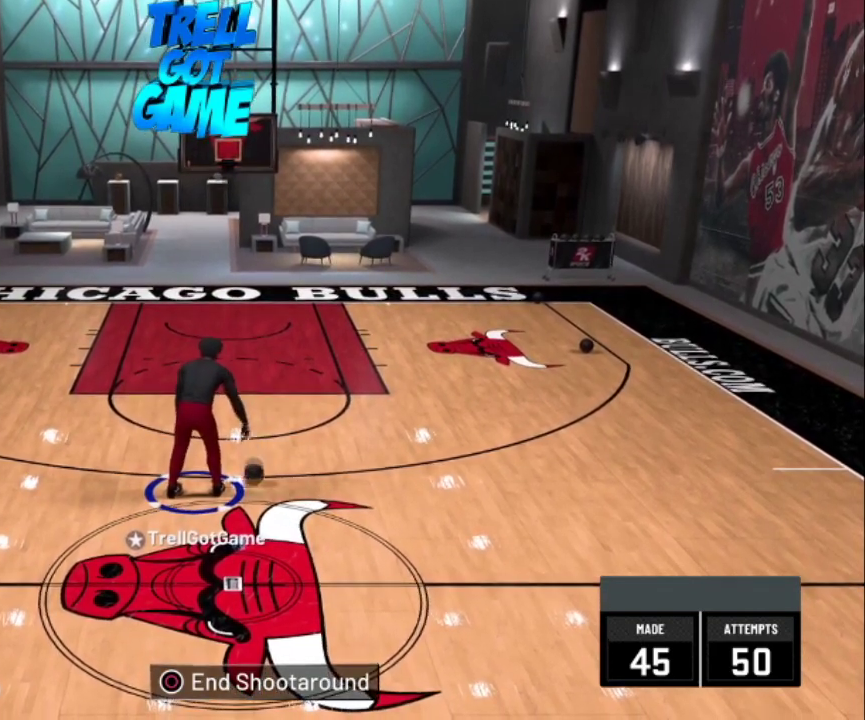
{"dt_ms": 500, "buttons": ["R2"], "left_stick": "center", "right_stick": "center", "events": []}
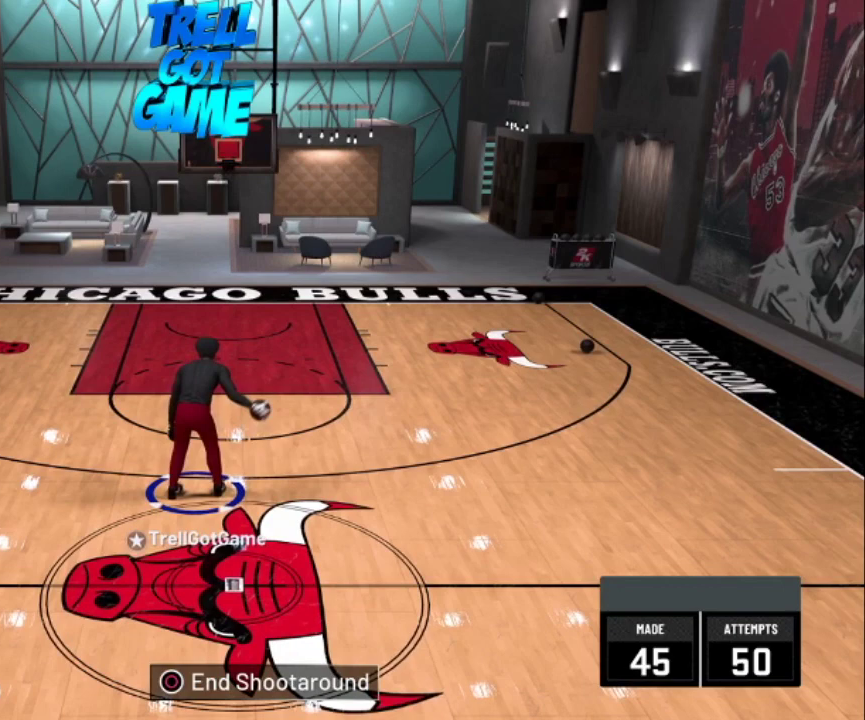
{"dt_ms": 501, "buttons": ["R2"], "left_stick": "center", "right_stick": "center", "events": []}
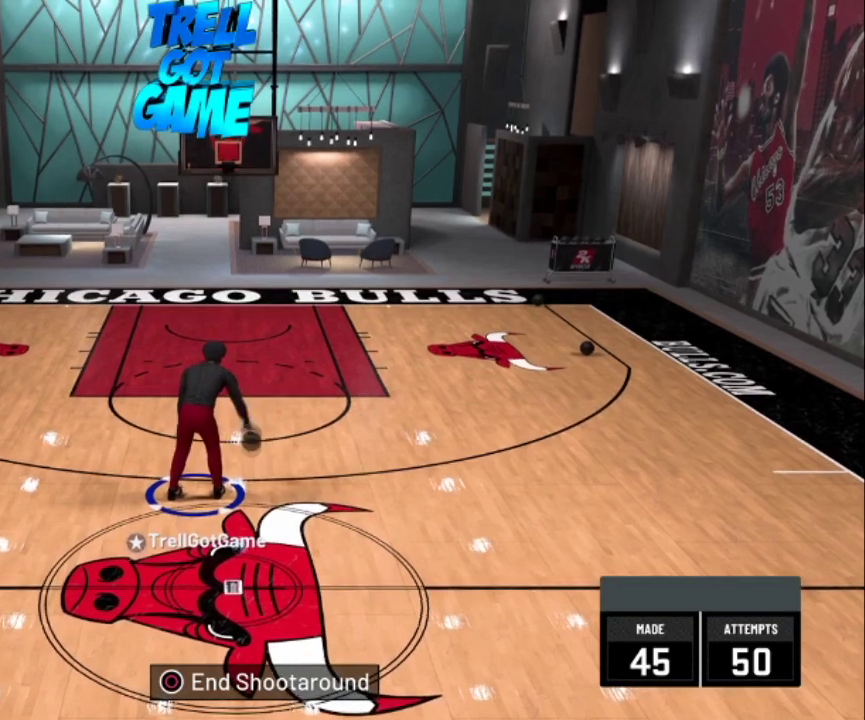
{"dt_ms": 500, "buttons": ["R2"], "left_stick": "center", "right_stick": "center", "events": []}
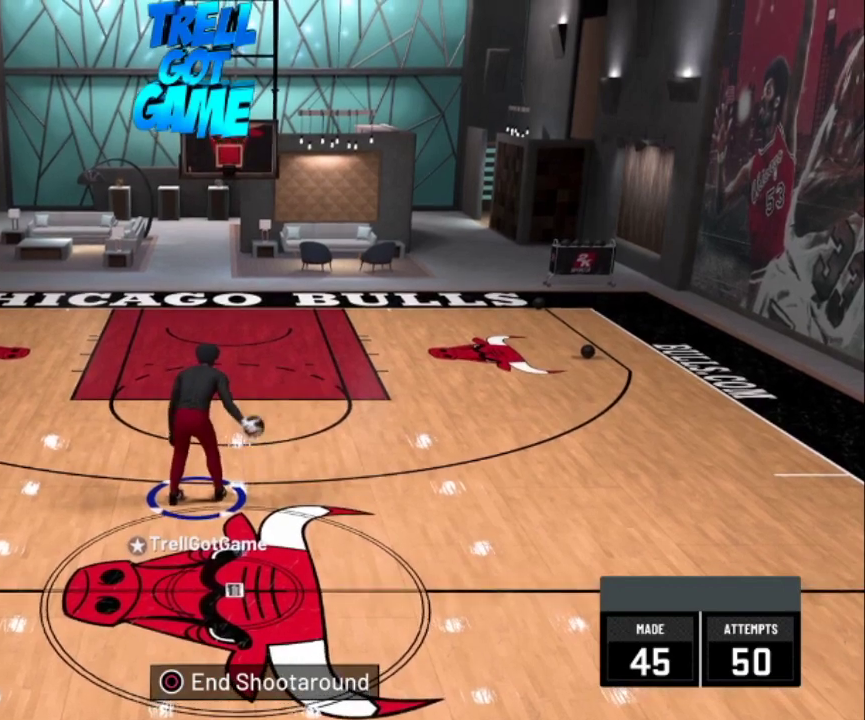
{"dt_ms": 501, "buttons": ["R2"], "left_stick": "center", "right_stick": "center", "events": []}
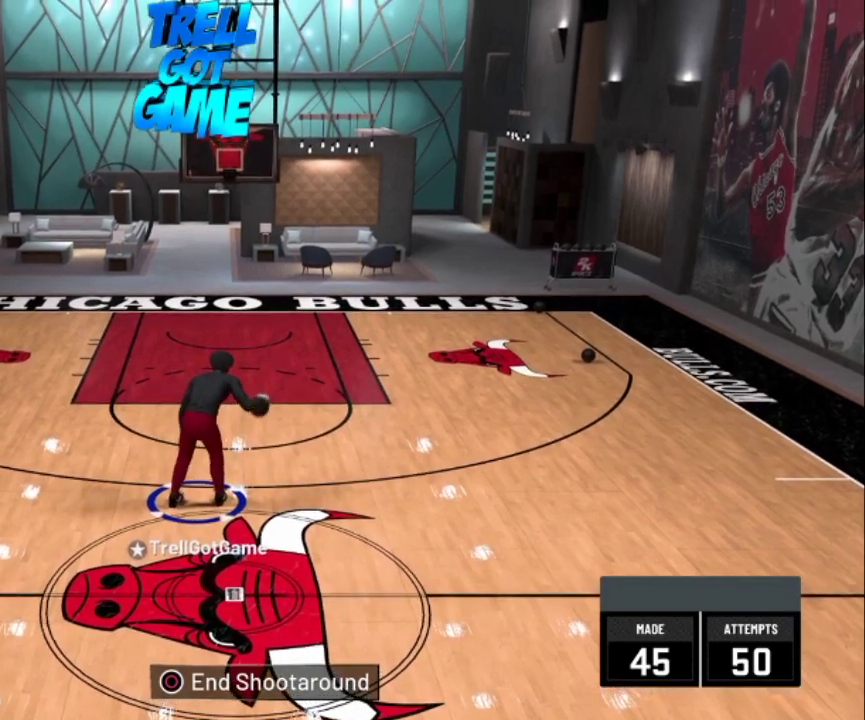
{"dt_ms": 300, "buttons": ["R2"], "left_stick": "center", "right_stick": "center", "events": []}
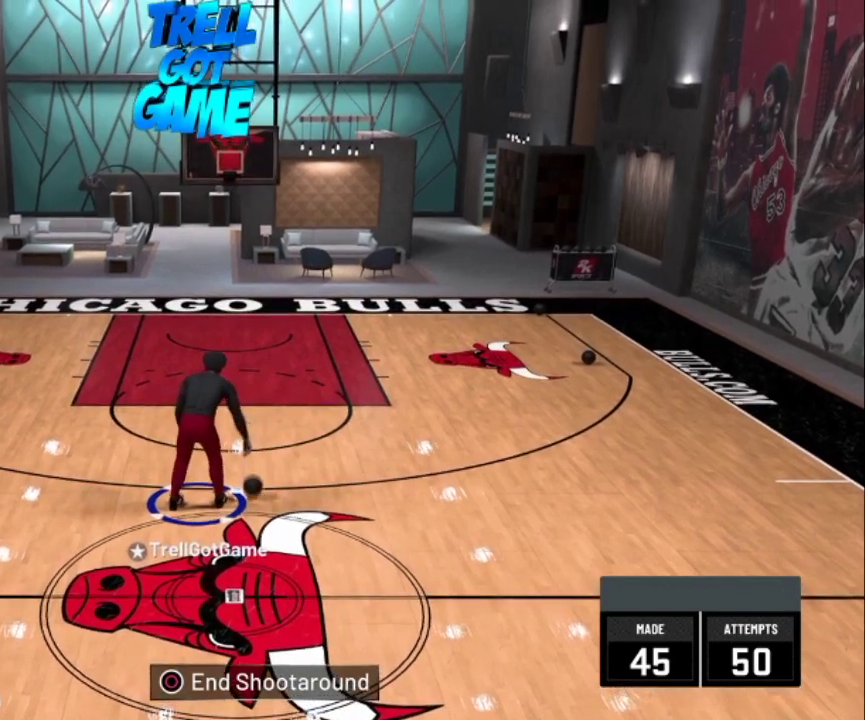
{"dt_ms": 700, "buttons": ["R2"], "left_stick": "center", "right_stick": "center", "events": [[133, "right_stick", "up"], [267, "right_stick", "center"]]}
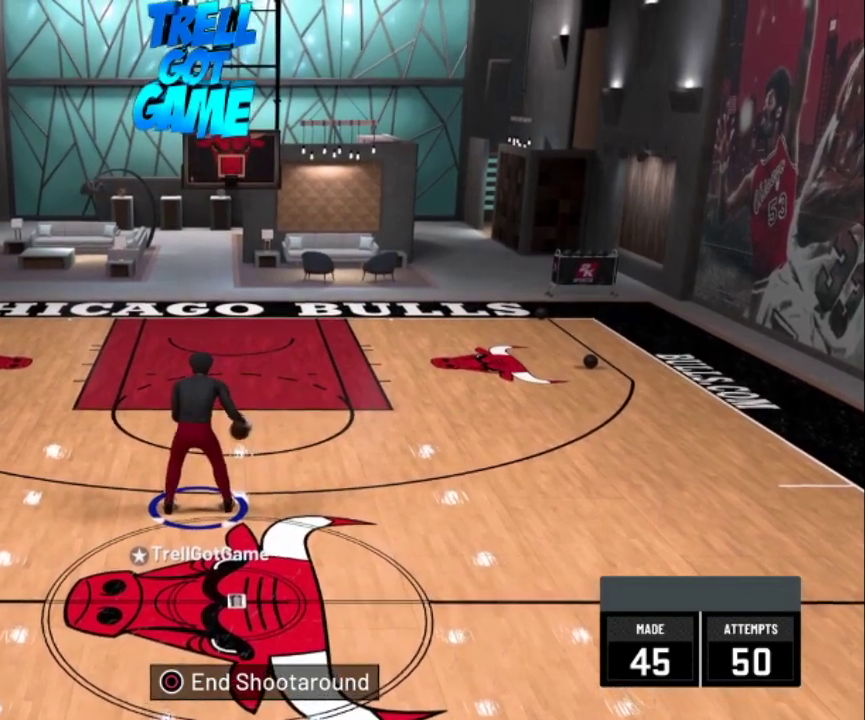
{"dt_ms": 401, "buttons": ["R2"], "left_stick": "center", "right_stick": "center", "events": []}
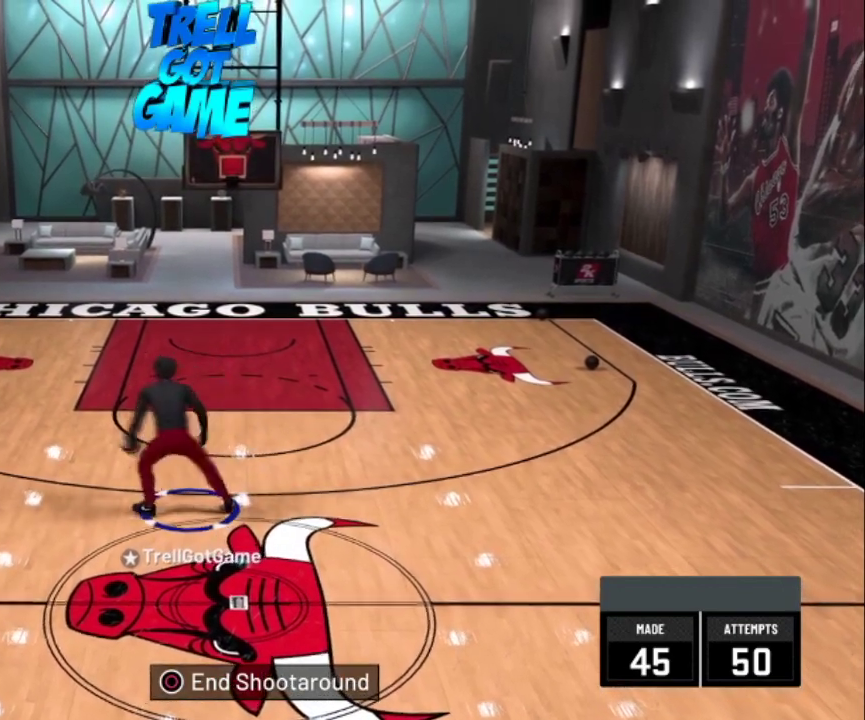
{"dt_ms": 500, "buttons": ["R2"], "left_stick": "up-left", "right_stick": "center", "events": [[367, "left_stick", "up-left"]]}
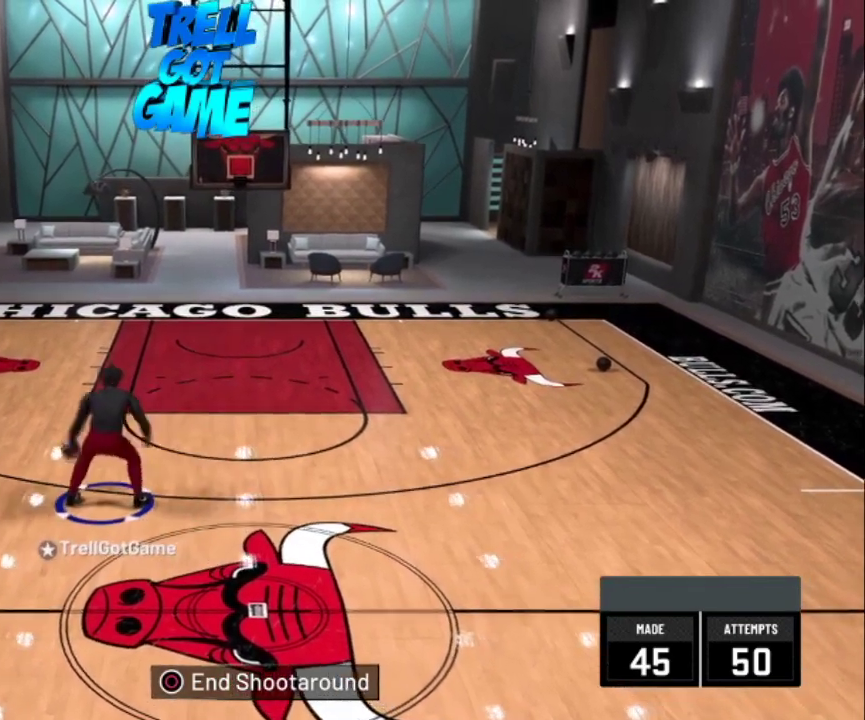
{"dt_ms": 501, "buttons": ["R2"], "left_stick": "up-left", "right_stick": "center", "events": []}
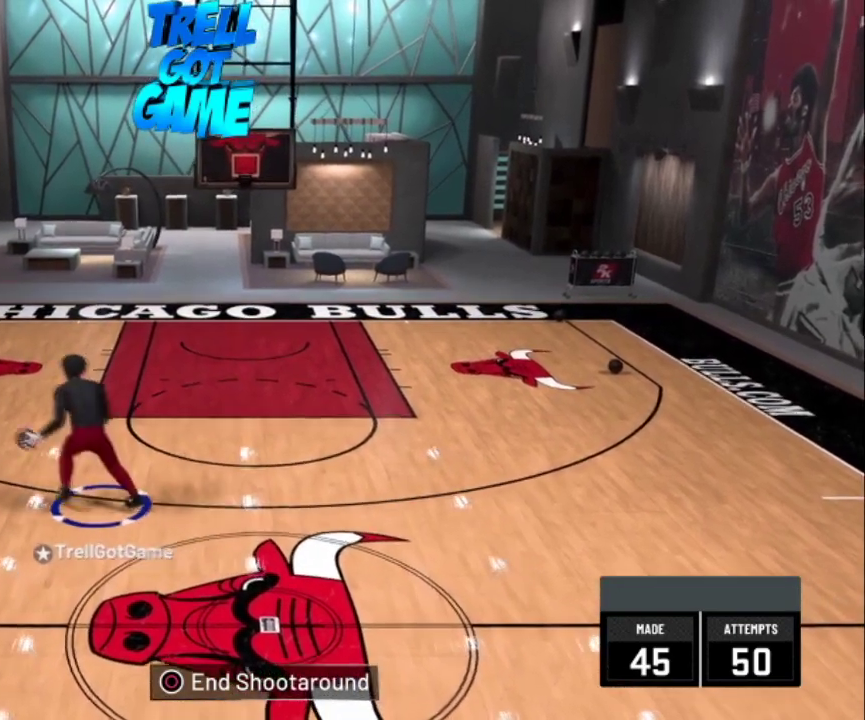
{"dt_ms": 400, "buttons": ["R2"], "left_stick": "up-left", "right_stick": "center", "events": []}
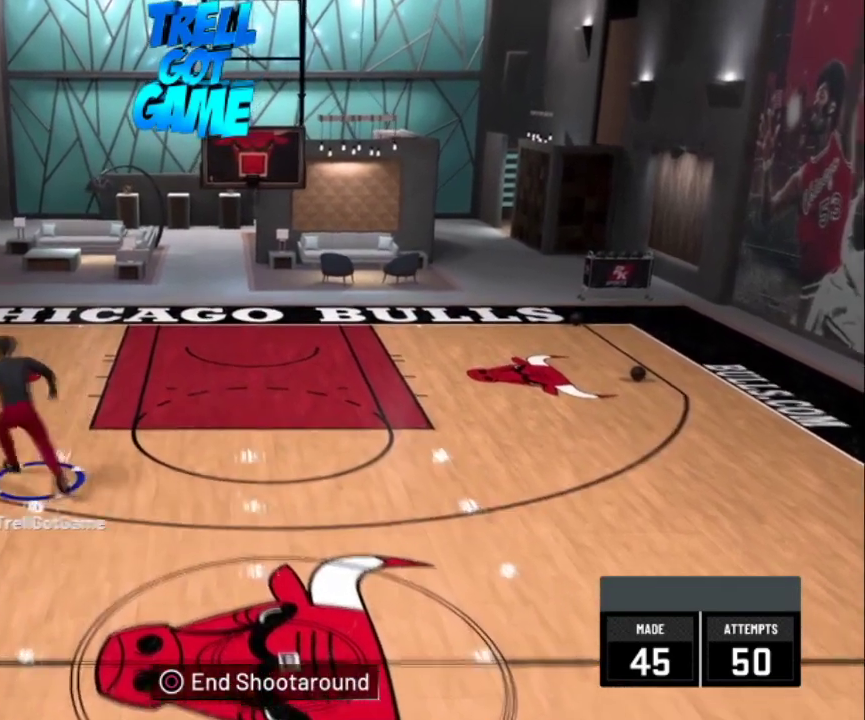
{"dt_ms": 501, "buttons": ["R2"], "left_stick": "up-right", "right_stick": "center", "events": [[134, "left_stick", "up"], [334, "left_stick", "up-right"]]}
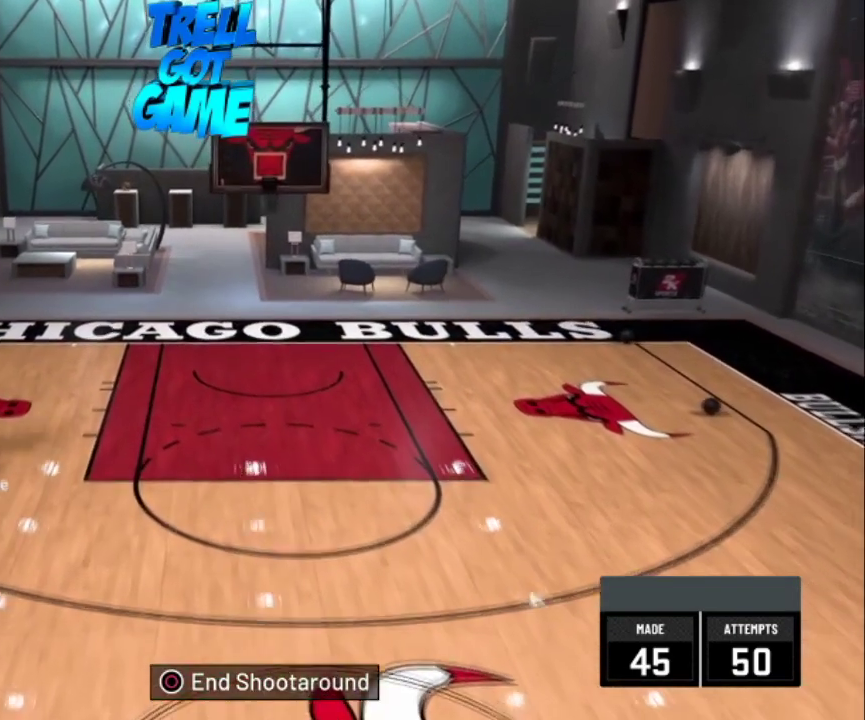
{"dt_ms": 500, "buttons": ["R2"], "left_stick": "right", "right_stick": "left", "events": [[200, "right_stick", "left"], [233, "left_stick", "right"]]}
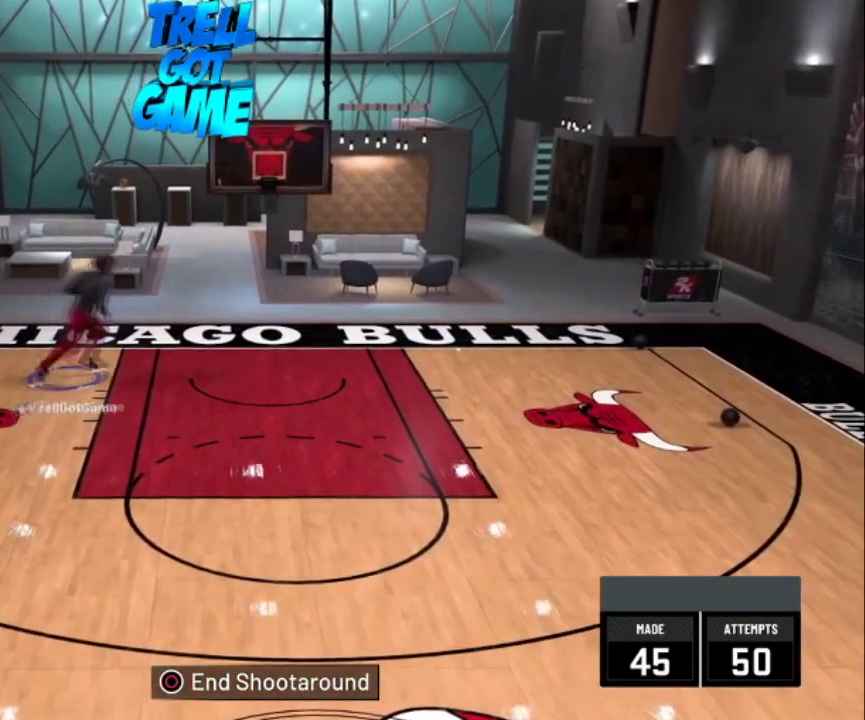
{"dt_ms": 501, "buttons": [], "left_stick": "center", "right_stick": "center", "events": [[334, "R2", "up"], [334, "left_stick", "down-right"], [401, "left_stick", "center"], [401, "right_stick", "center"]]}